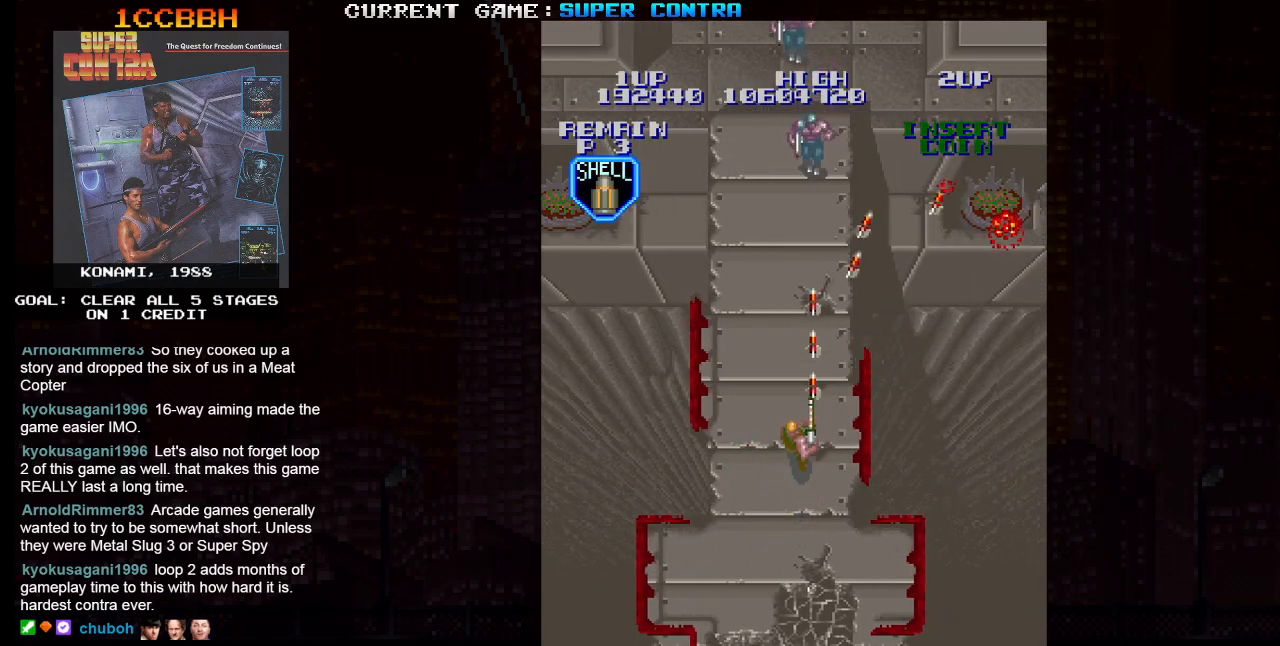
Gameplay with a controller (arcade stick); each line is a JSON object with the inputs held at the frame after it. "events" lists button and stick changes between this image and that frame as [ms after this image, input, new state], when the widget could be followed in between. Not read: L3 R3.
{"buttons": ["SQUARE"], "left_stick": "up", "events": [[150, "left_stick", "up-left"], [333, "left_stick", "up-right"], [383, "left_stick", "up"]]}
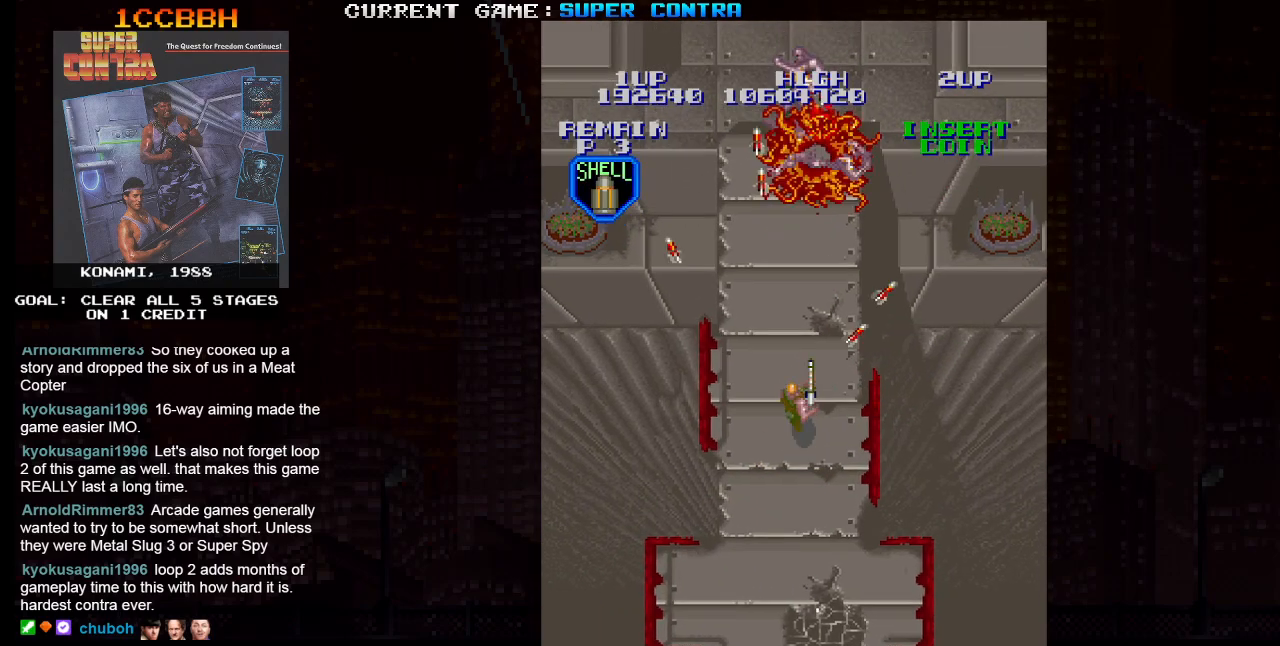
{"buttons": ["SQUARE"], "left_stick": "up", "events": []}
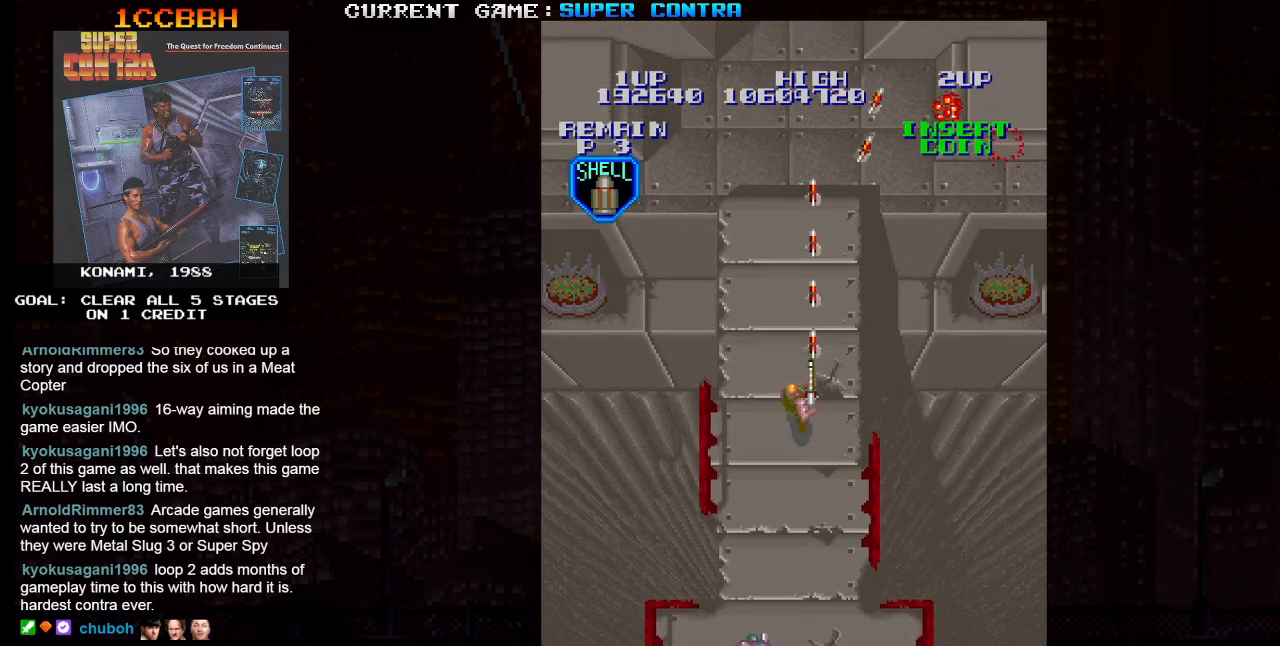
{"buttons": ["SQUARE"], "left_stick": "down", "events": [[450, "left_stick", "center"], [500, "left_stick", "down"]]}
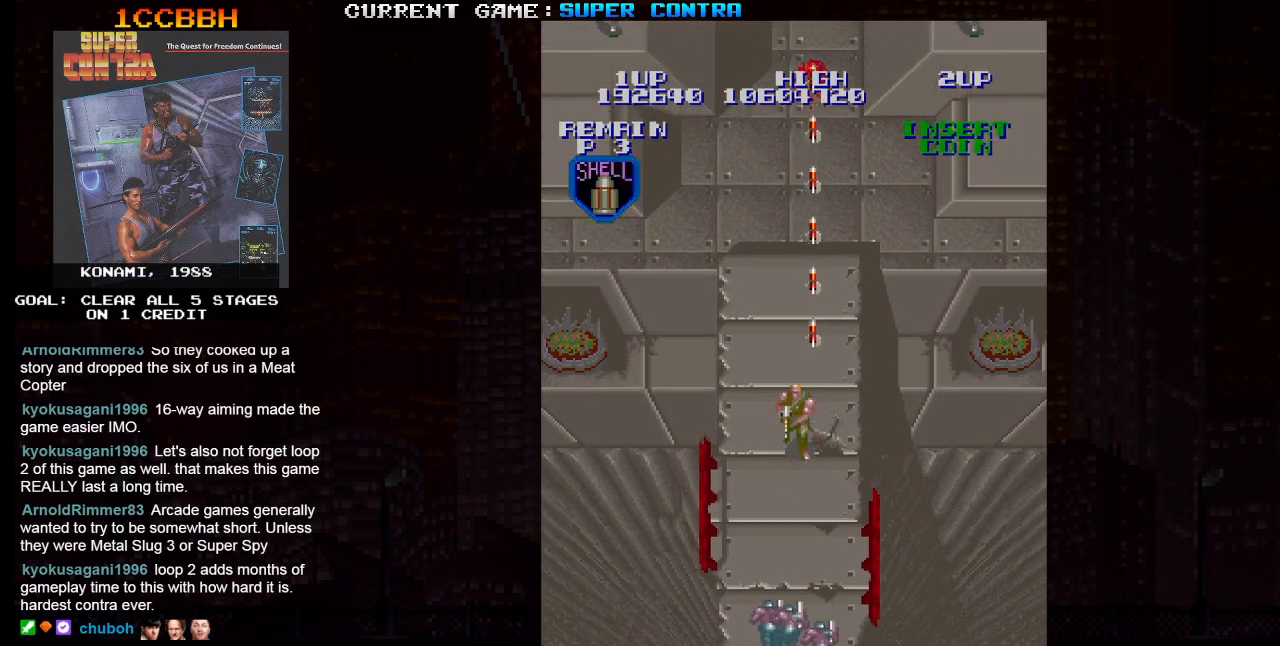
{"buttons": ["SQUARE"], "left_stick": "up", "events": [[200, "left_stick", "center"], [283, "left_stick", "up"]]}
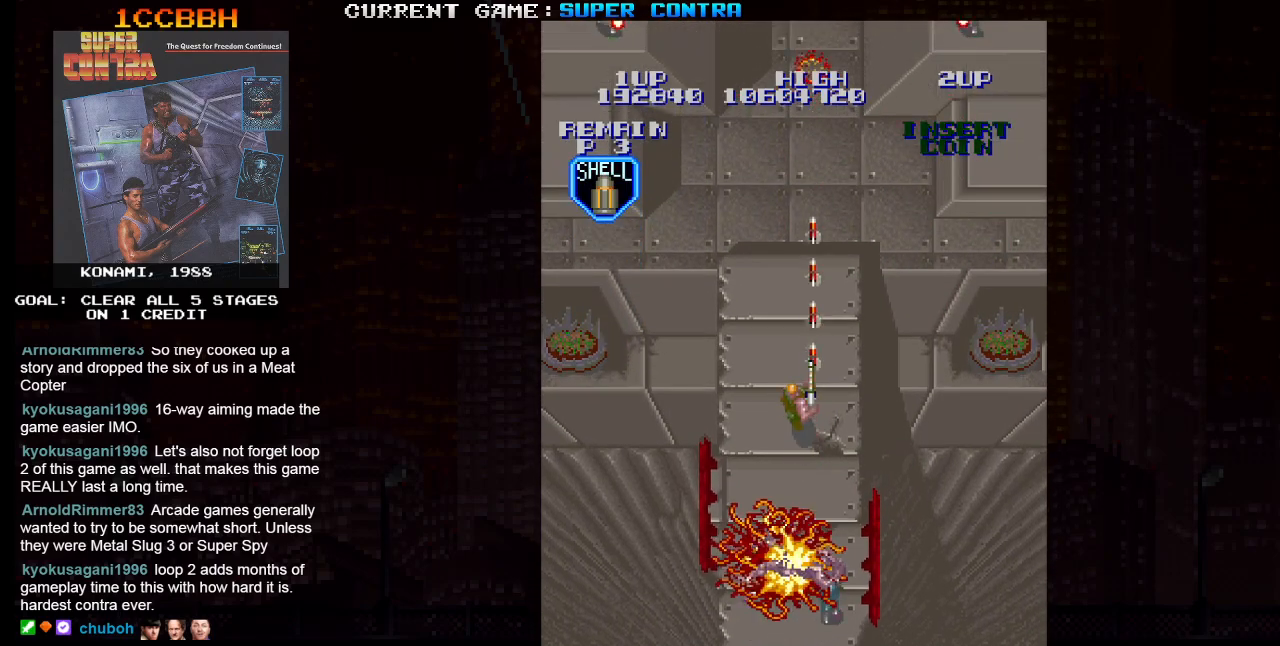
{"buttons": ["SQUARE"], "left_stick": "down", "events": [[183, "left_stick", "up-right"], [383, "left_stick", "down"]]}
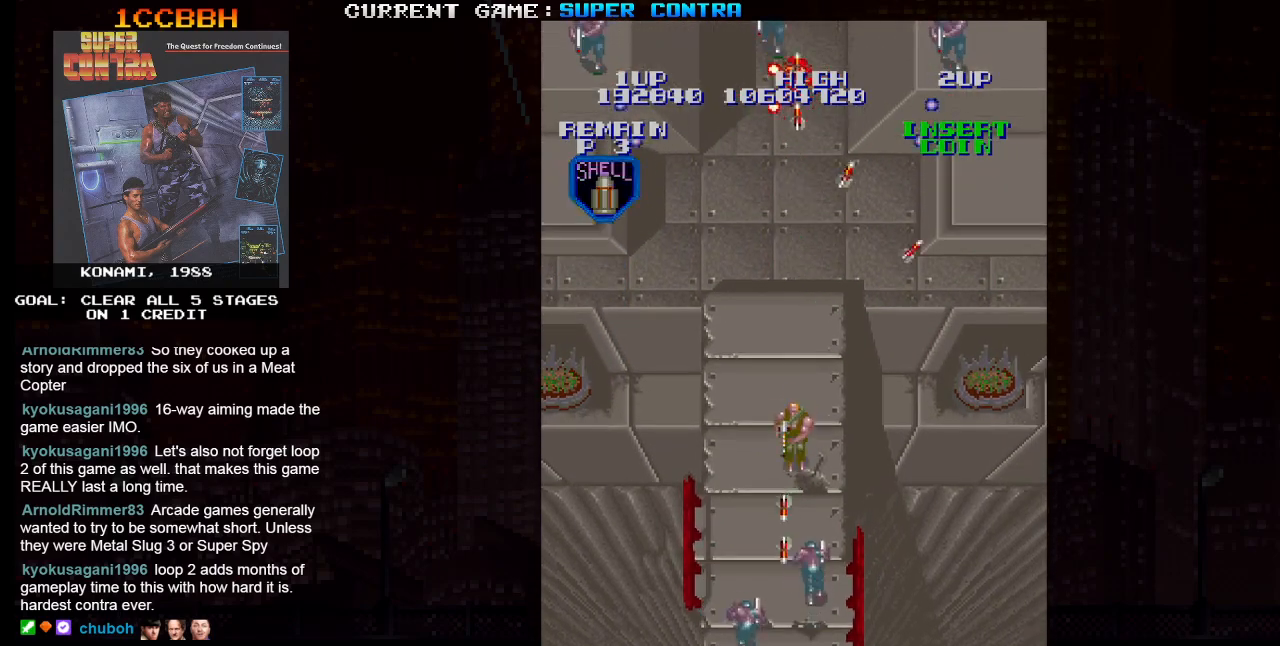
{"buttons": ["SQUARE"], "left_stick": "up-left", "events": [[33, "left_stick", "center"], [83, "left_stick", "up"], [183, "left_stick", "up-left"], [333, "left_stick", "up-right"], [433, "left_stick", "up-left"]]}
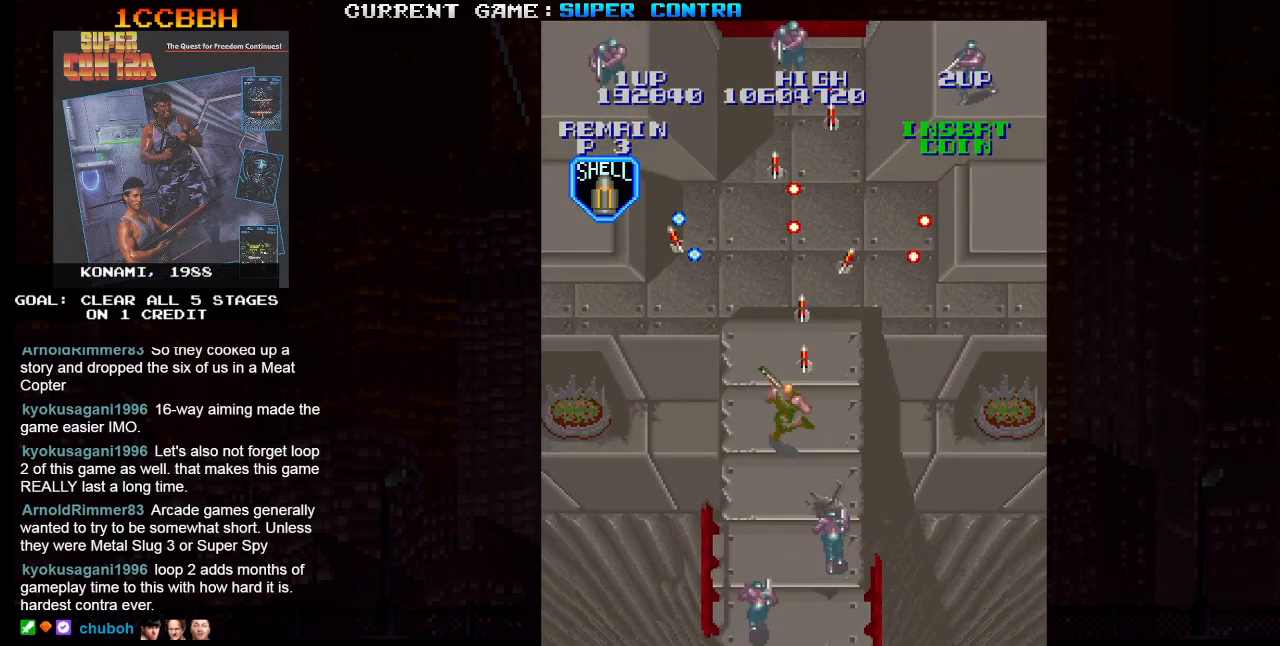
{"buttons": ["SQUARE"], "left_stick": "down-left", "events": [[50, "left_stick", "left"], [233, "left_stick", "down-right"], [400, "left_stick", "down-left"]]}
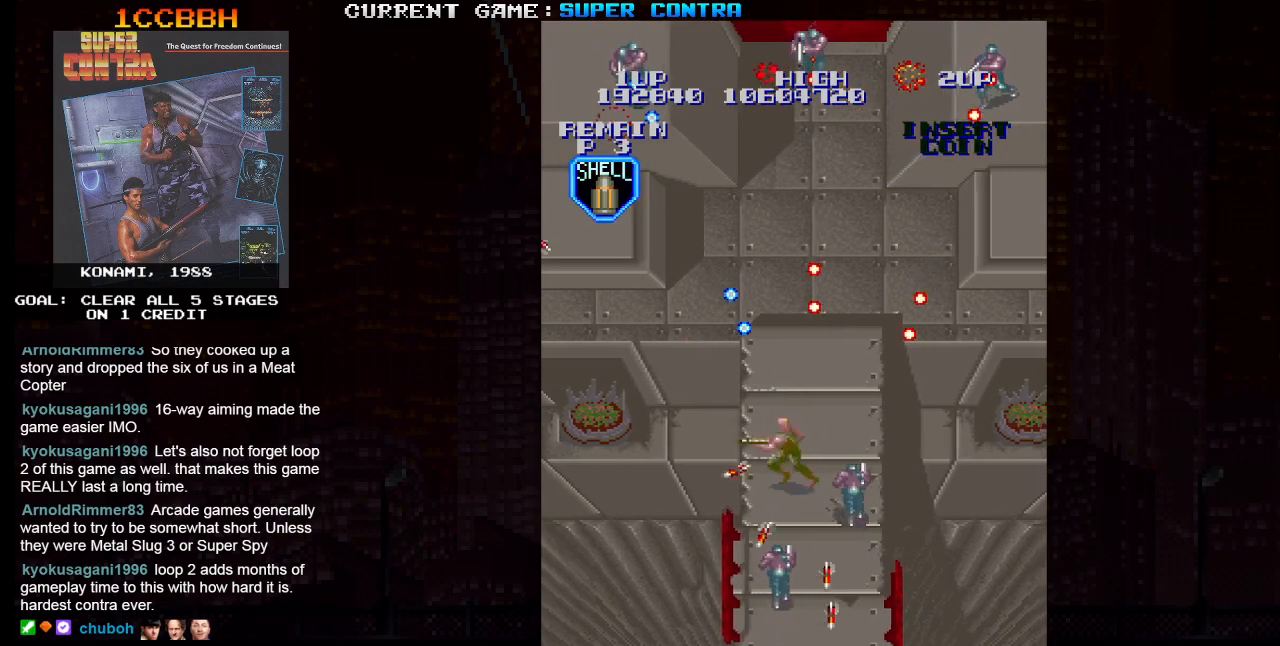
{"buttons": ["SQUARE"], "left_stick": "down", "events": [[67, "left_stick", "right"], [200, "left_stick", "up-left"], [317, "left_stick", "right"], [367, "left_stick", "down"]]}
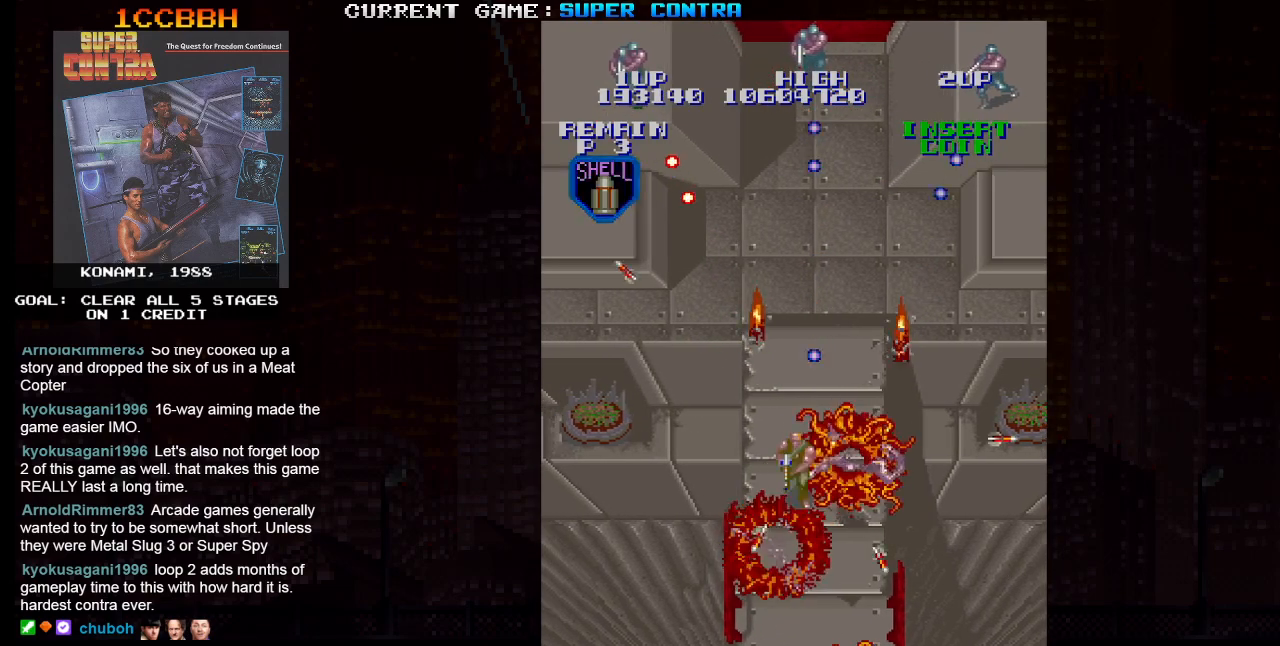
{"buttons": ["SQUARE"], "left_stick": "up", "events": [[67, "left_stick", "down-right"], [167, "left_stick", "right"], [283, "left_stick", "up"]]}
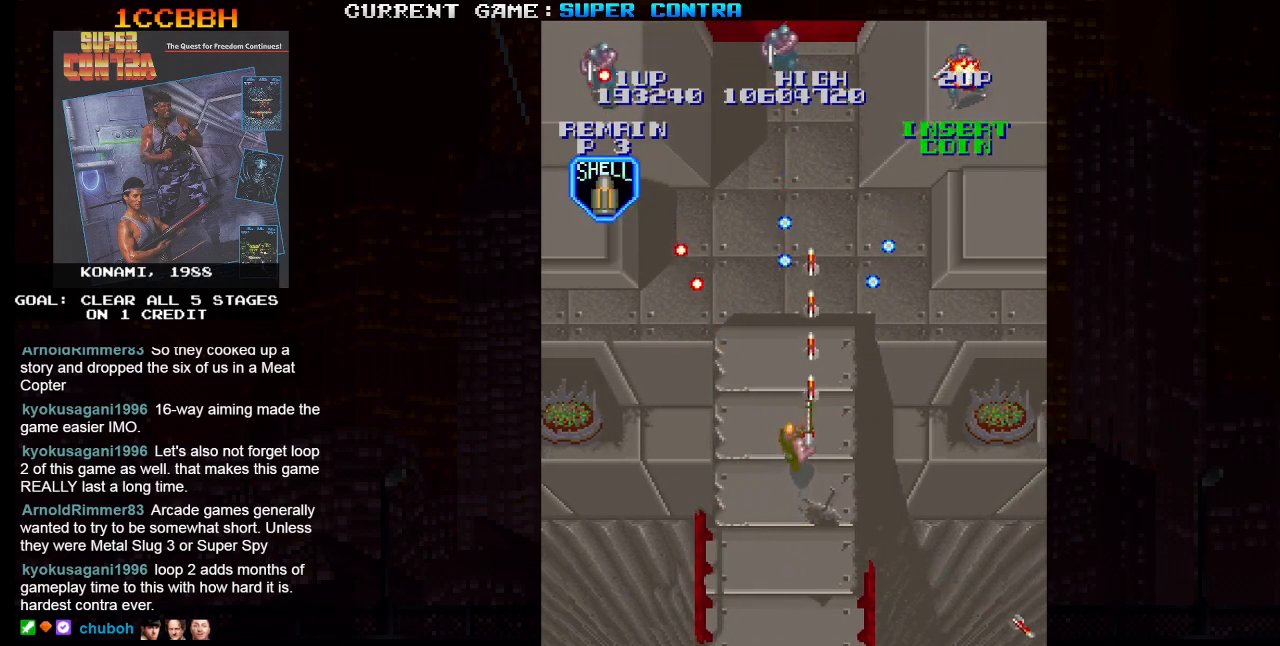
{"buttons": ["SQUARE"], "left_stick": "down", "events": [[83, "left_stick", "up-left"], [233, "left_stick", "up"], [383, "left_stick", "center"], [450, "left_stick", "down"]]}
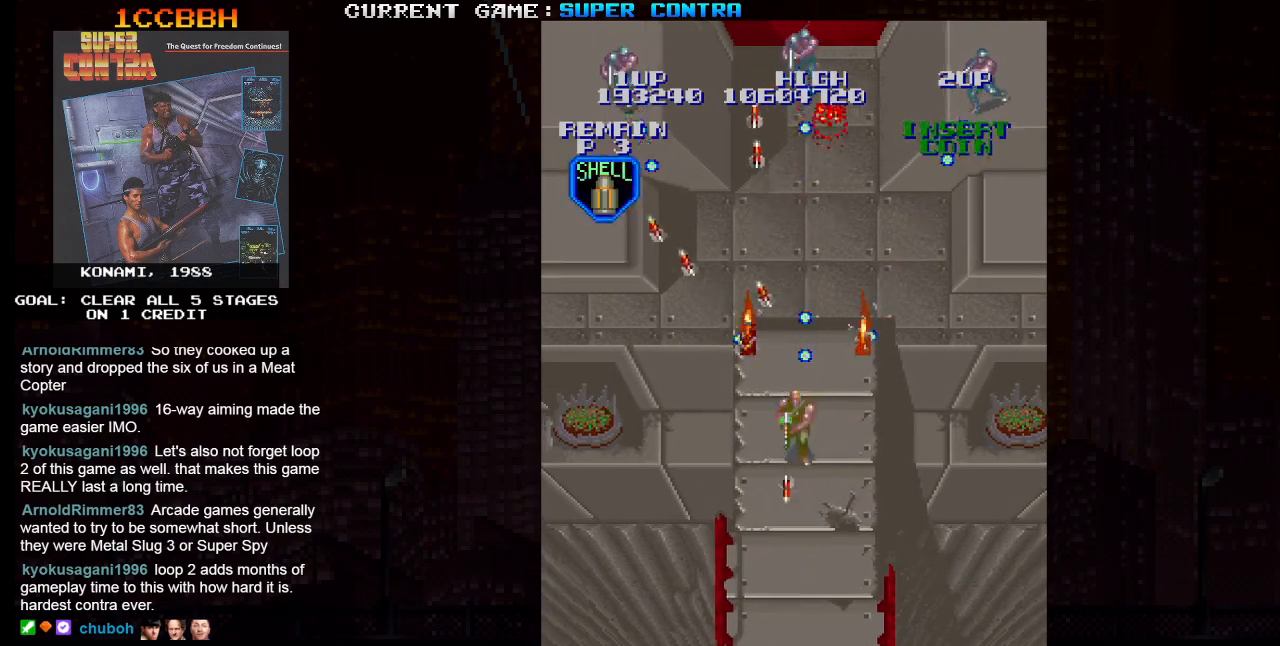
{"buttons": ["SQUARE"], "left_stick": "up", "events": [[450, "left_stick", "up"]]}
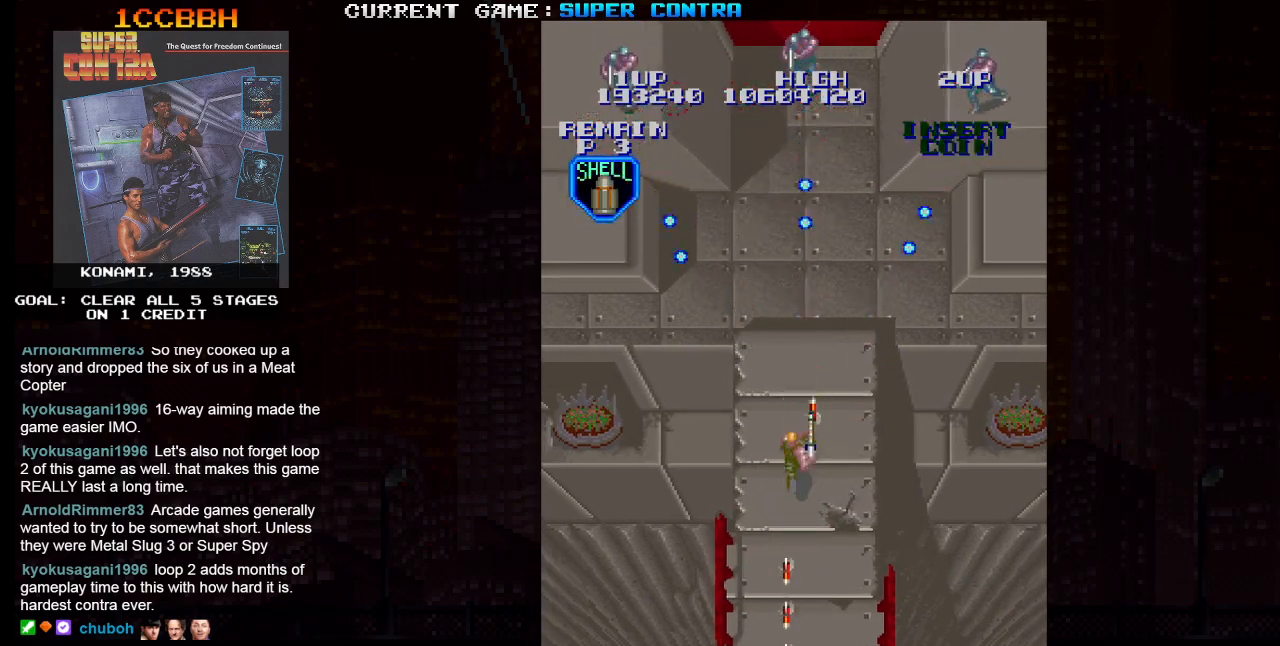
{"buttons": ["SQUARE"], "left_stick": "down", "events": [[367, "left_stick", "center"], [433, "left_stick", "down"]]}
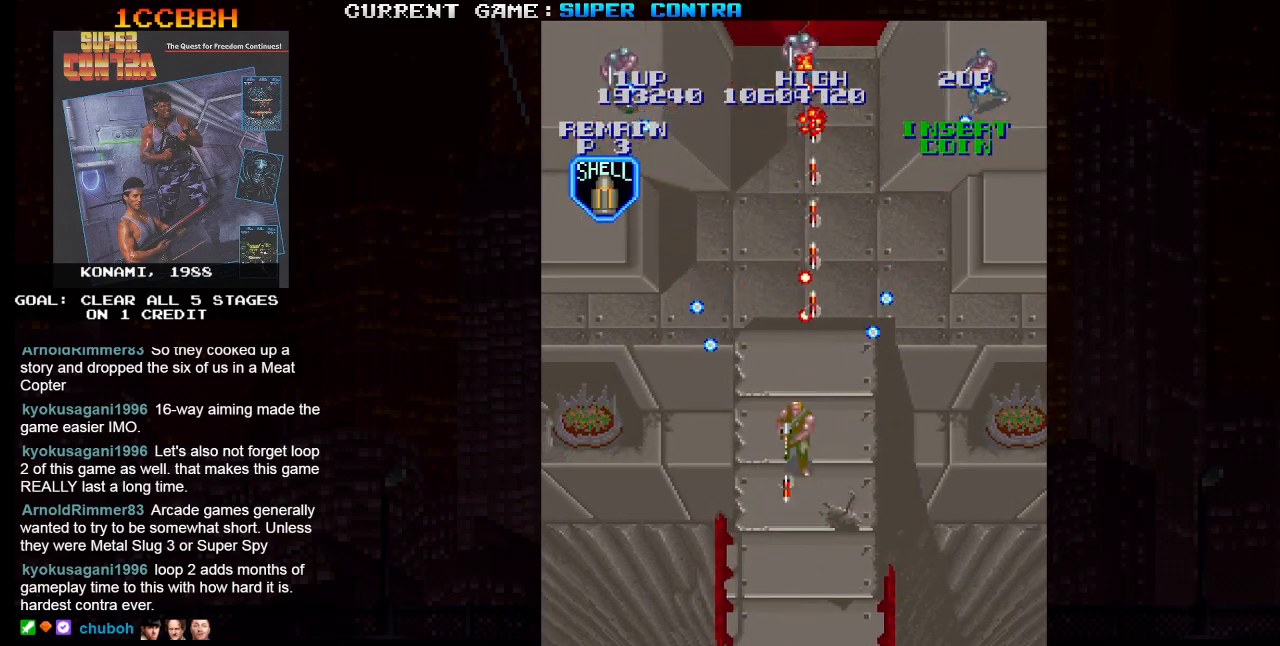
{"buttons": ["SQUARE"], "left_stick": "down", "events": []}
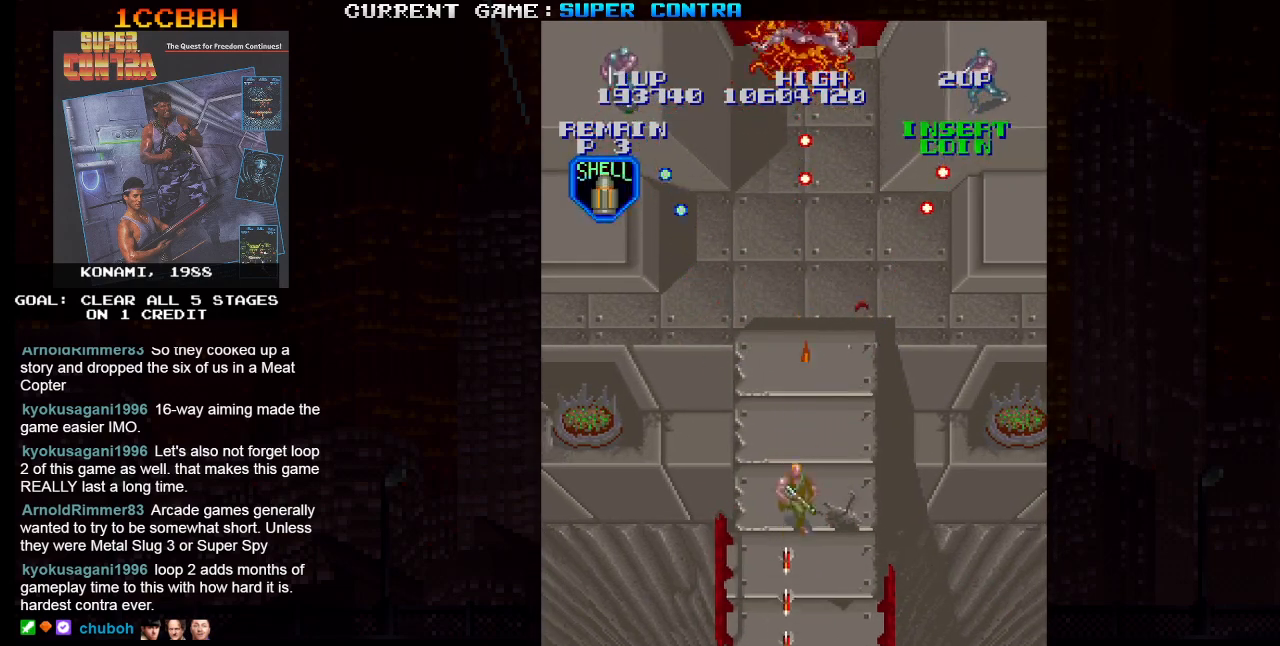
{"buttons": ["SQUARE"], "left_stick": "up", "events": [[67, "left_stick", "right"], [283, "left_stick", "up"]]}
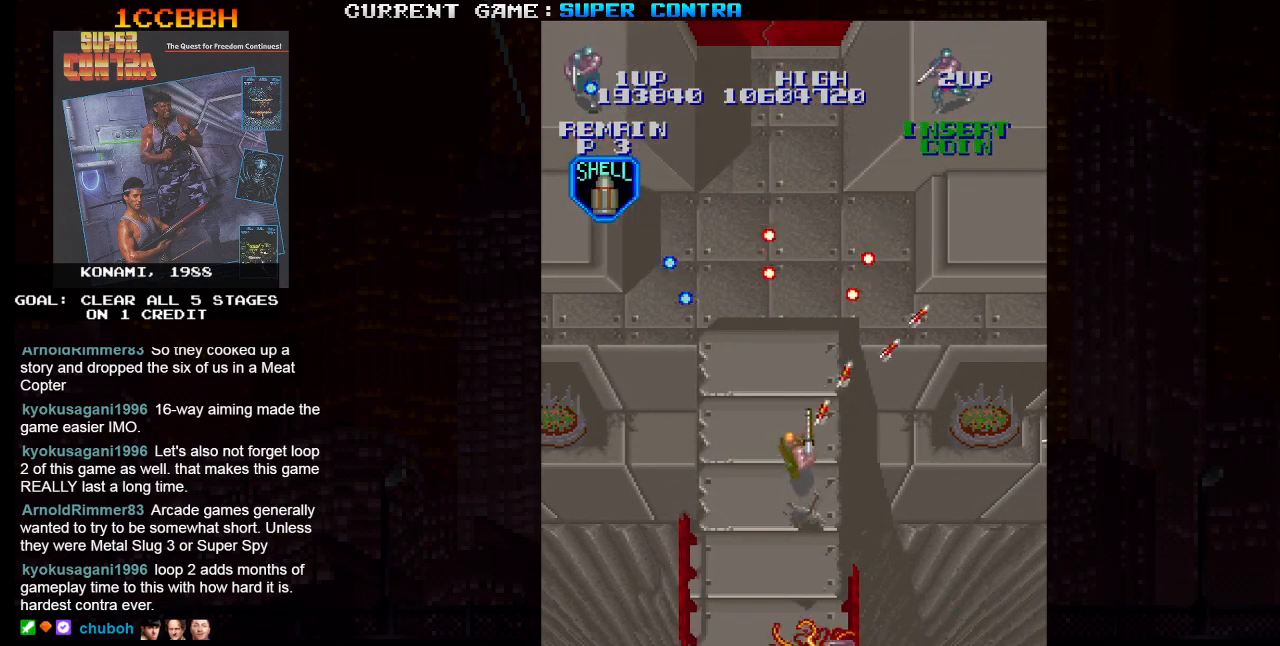
{"buttons": ["SQUARE"], "left_stick": "center", "events": [[50, "left_stick", "center"], [183, "left_stick", "right"], [317, "left_stick", "down"], [450, "left_stick", "center"]]}
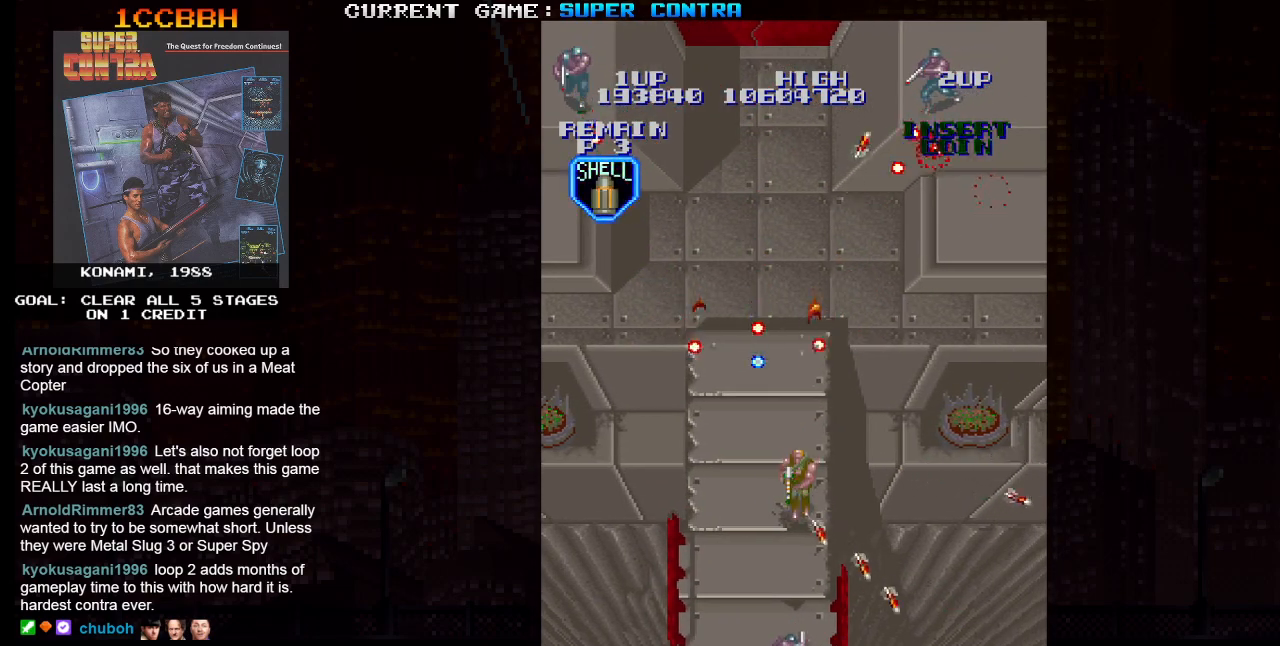
{"buttons": ["SQUARE"], "left_stick": "left", "events": [[67, "left_stick", "up"], [200, "left_stick", "center"], [250, "left_stick", "down"], [383, "left_stick", "center"], [433, "left_stick", "left"]]}
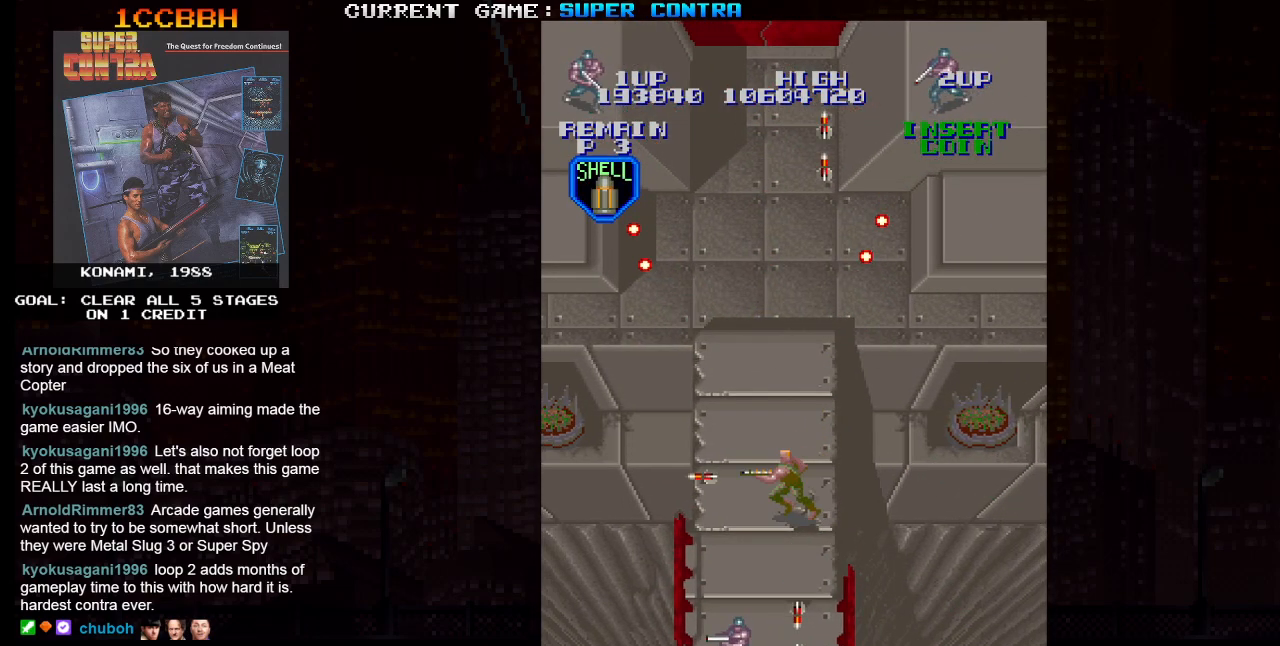
{"buttons": ["SQUARE"], "left_stick": "up-left", "events": [[50, "left_stick", "up-left"], [183, "left_stick", "up"], [450, "left_stick", "up-left"]]}
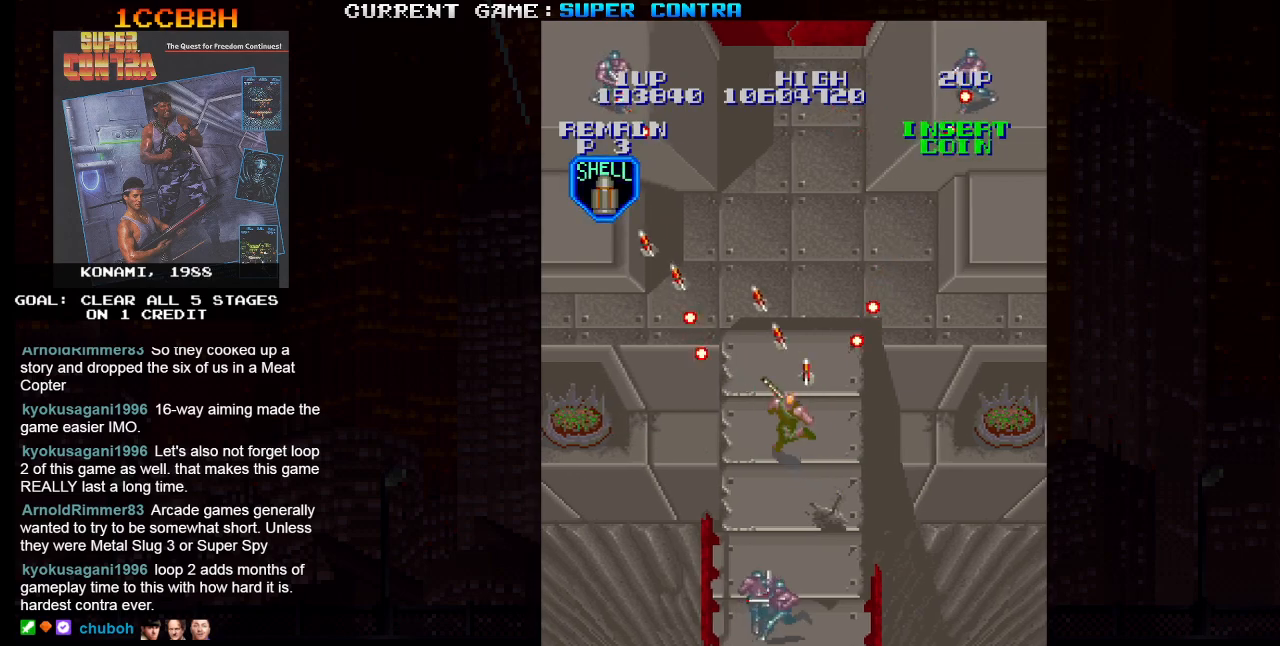
{"buttons": ["SQUARE"], "left_stick": "up-right", "events": [[83, "left_stick", "up"], [417, "left_stick", "up-right"]]}
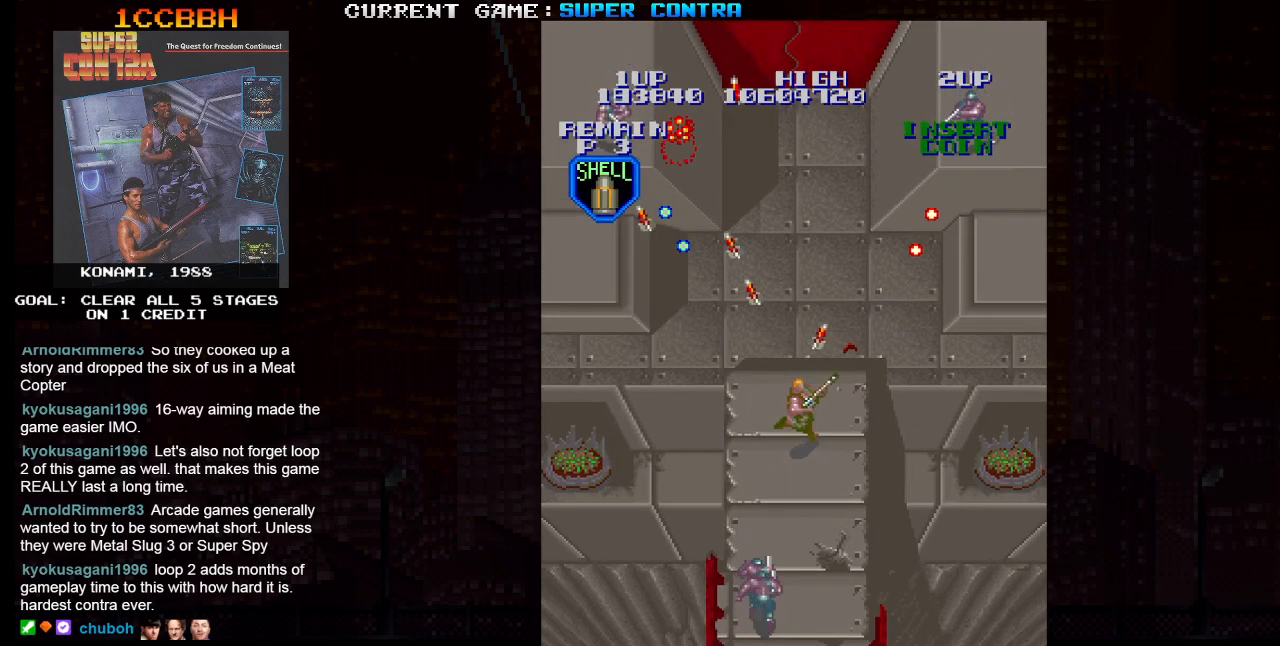
{"buttons": ["SQUARE"], "left_stick": "up", "events": [[183, "left_stick", "up-left"], [350, "left_stick", "up-right"], [467, "left_stick", "up"]]}
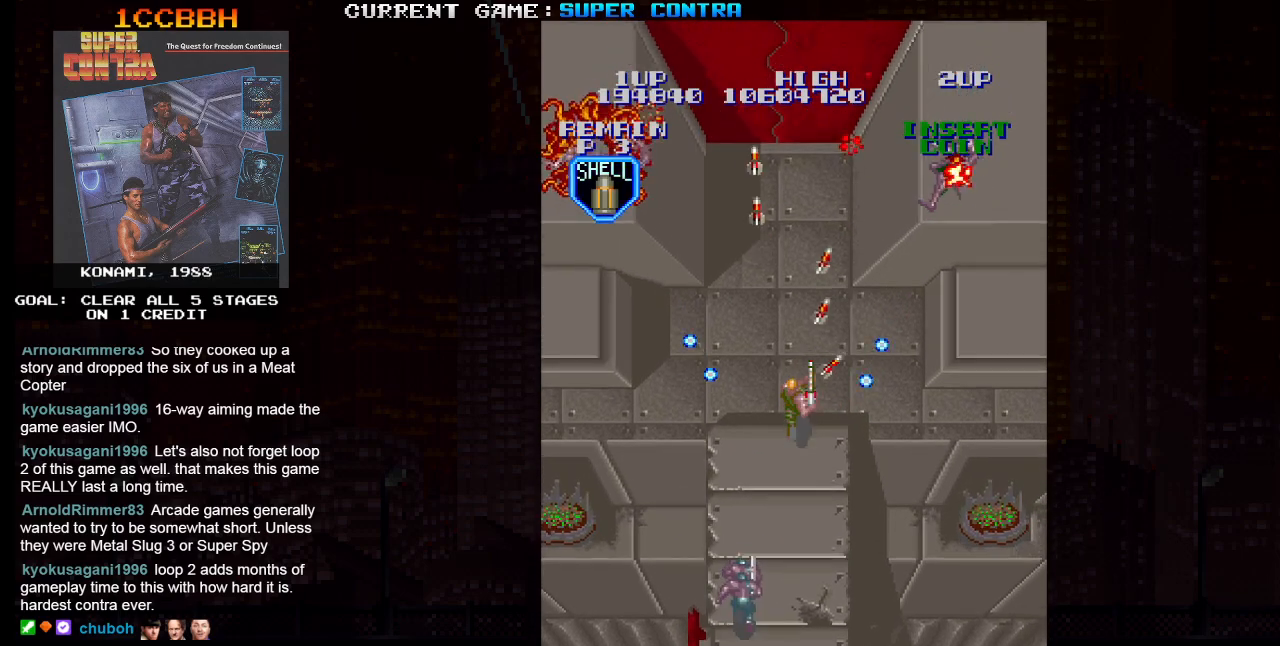
{"buttons": ["SQUARE"], "left_stick": "up-left", "events": [[483, "left_stick", "up-left"]]}
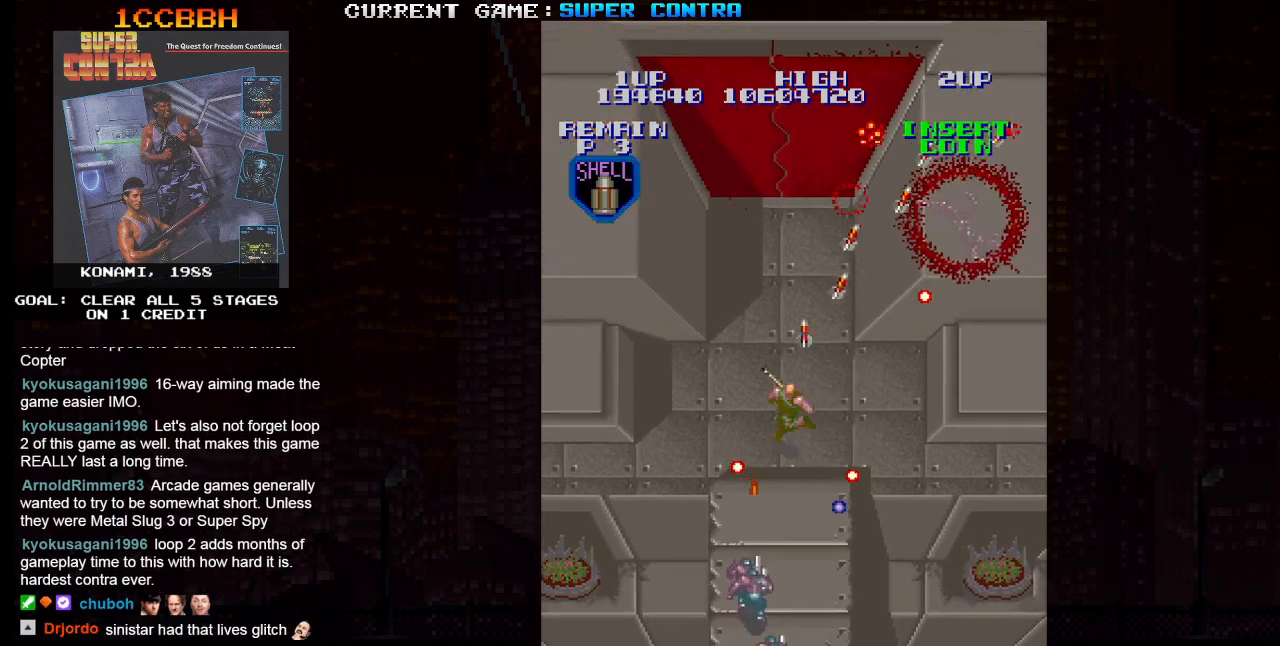
{"buttons": ["SQUARE"], "left_stick": "down", "events": [[133, "left_stick", "up"], [483, "left_stick", "down"]]}
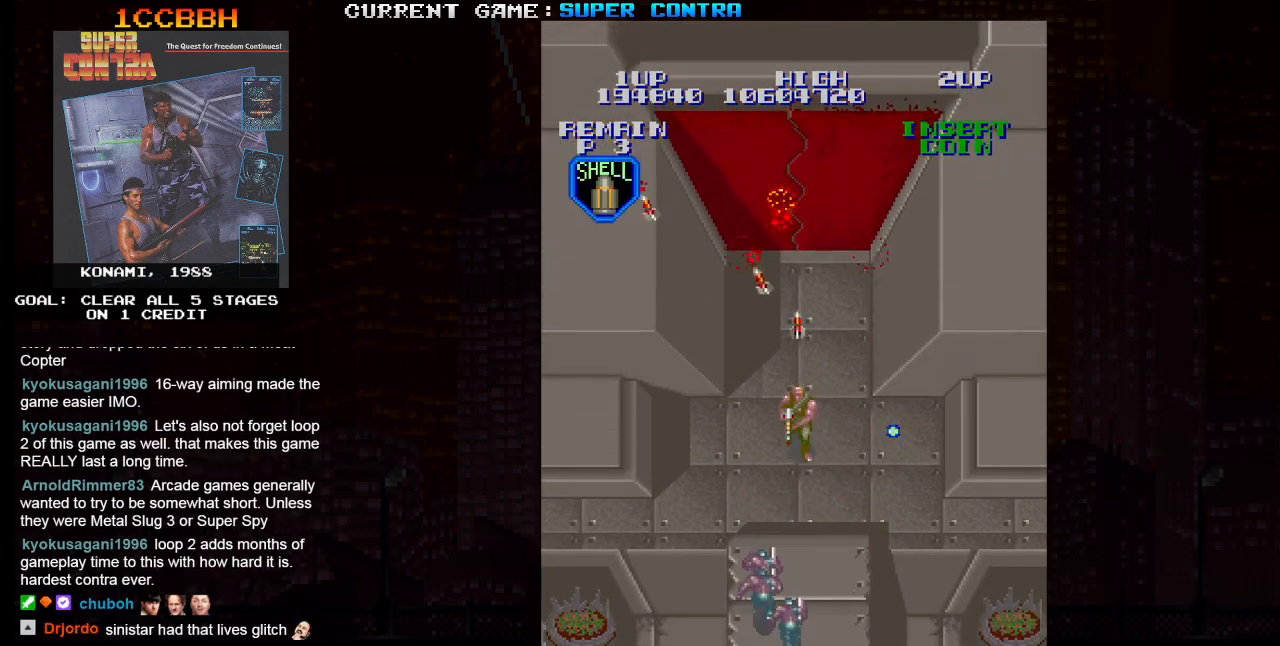
{"buttons": ["SQUARE"], "left_stick": "up", "events": [[117, "left_stick", "center"], [283, "left_stick", "up"]]}
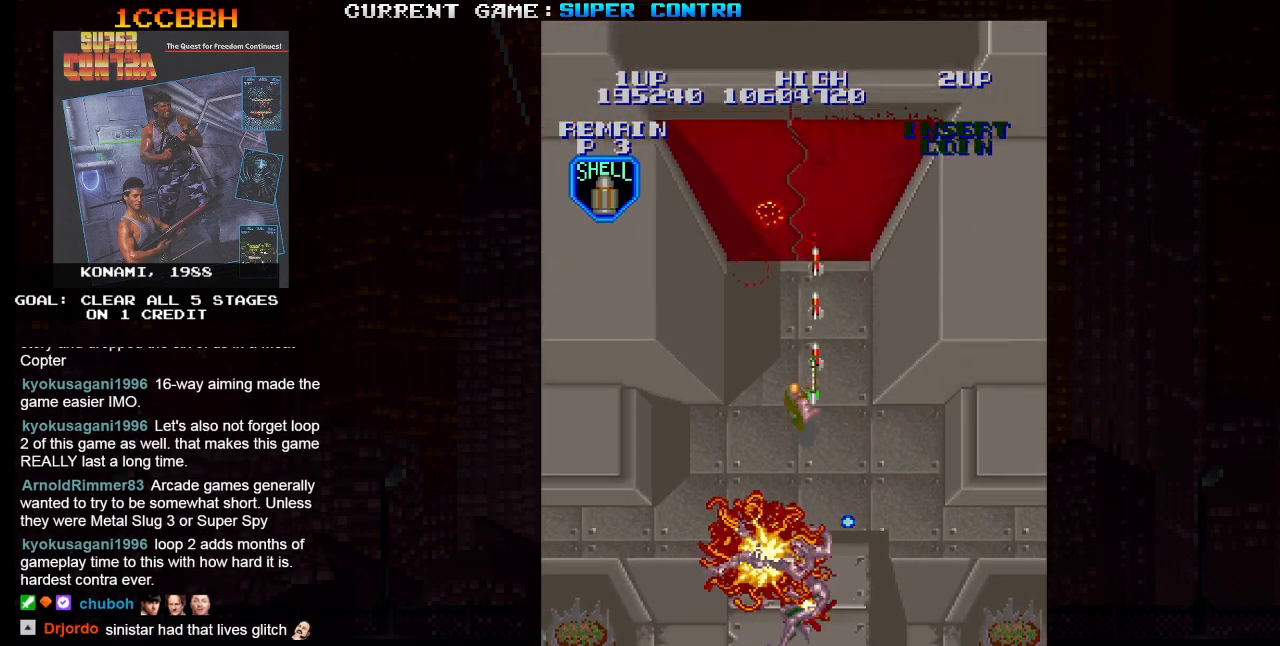
{"buttons": ["SQUARE"], "left_stick": "up", "events": []}
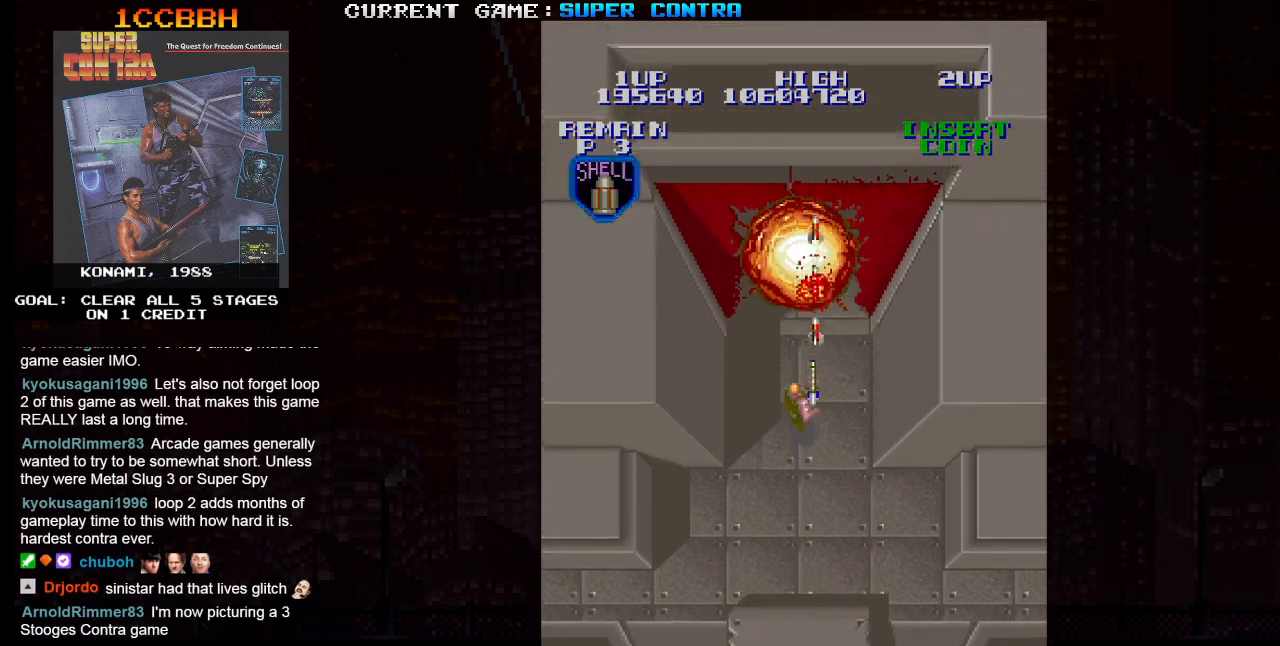
{"buttons": ["SQUARE"], "left_stick": "up", "events": []}
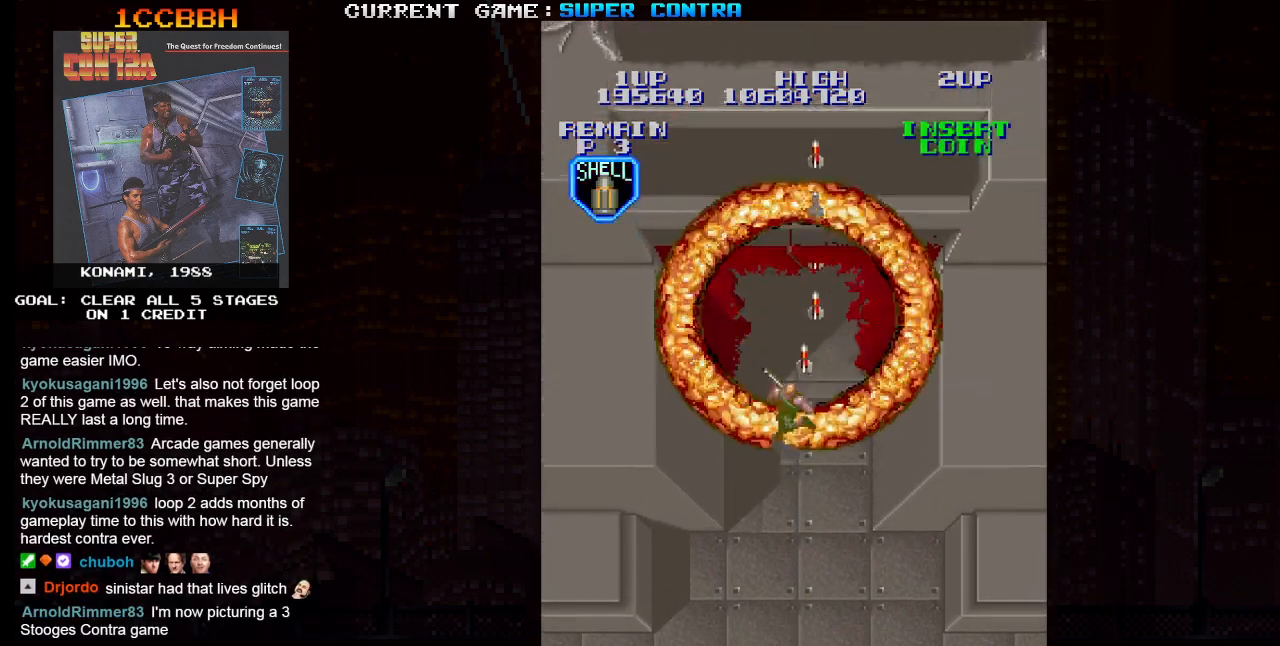
{"buttons": ["SQUARE"], "left_stick": "up", "events": [[233, "left_stick", "up-left"], [383, "left_stick", "up-right"], [450, "left_stick", "up"]]}
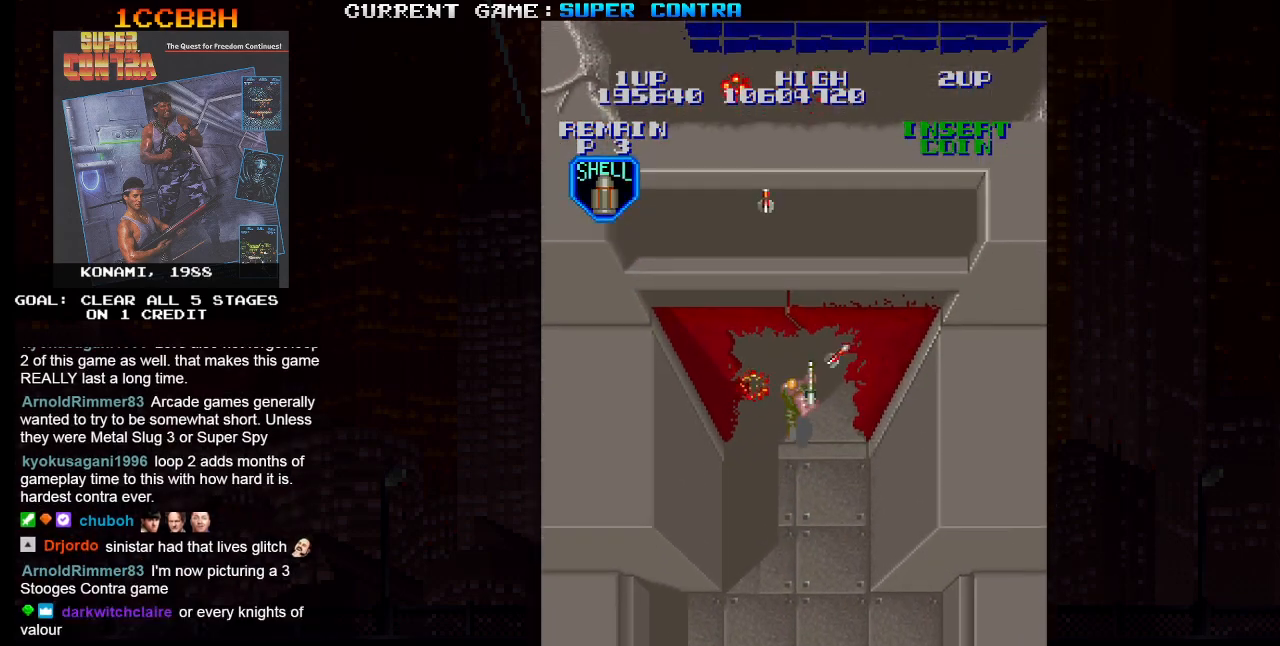
{"buttons": ["SQUARE"], "left_stick": "up", "events": []}
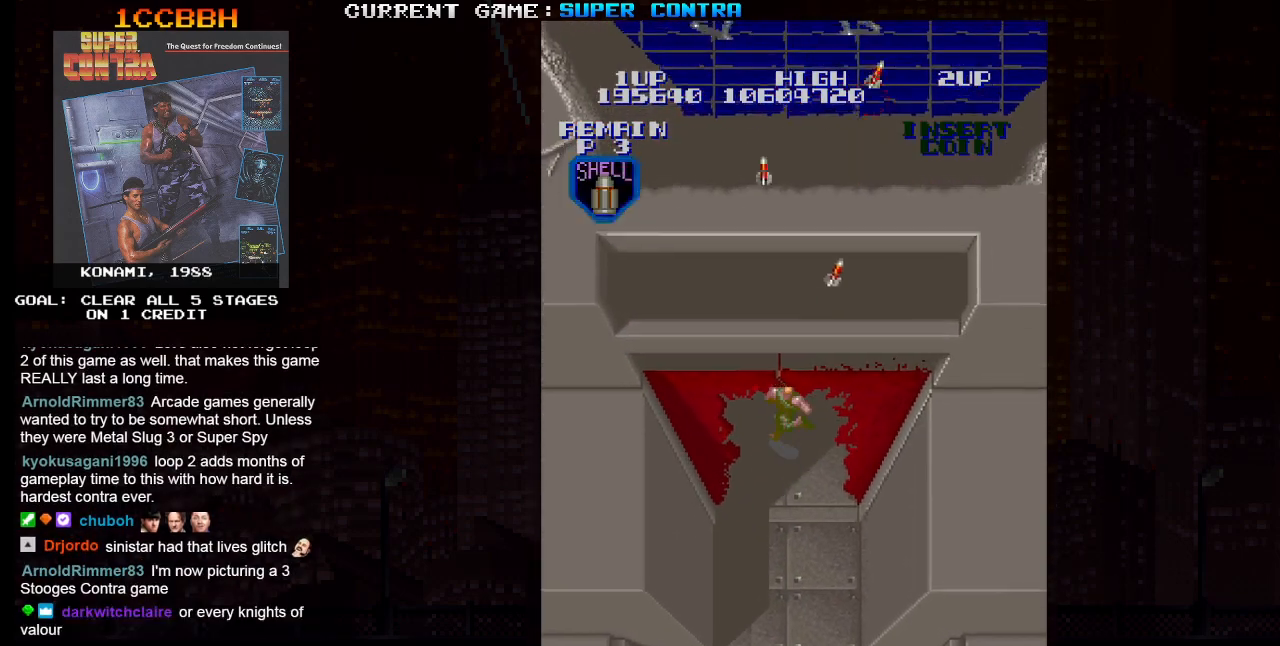
{"buttons": ["SQUARE"], "left_stick": "up", "events": []}
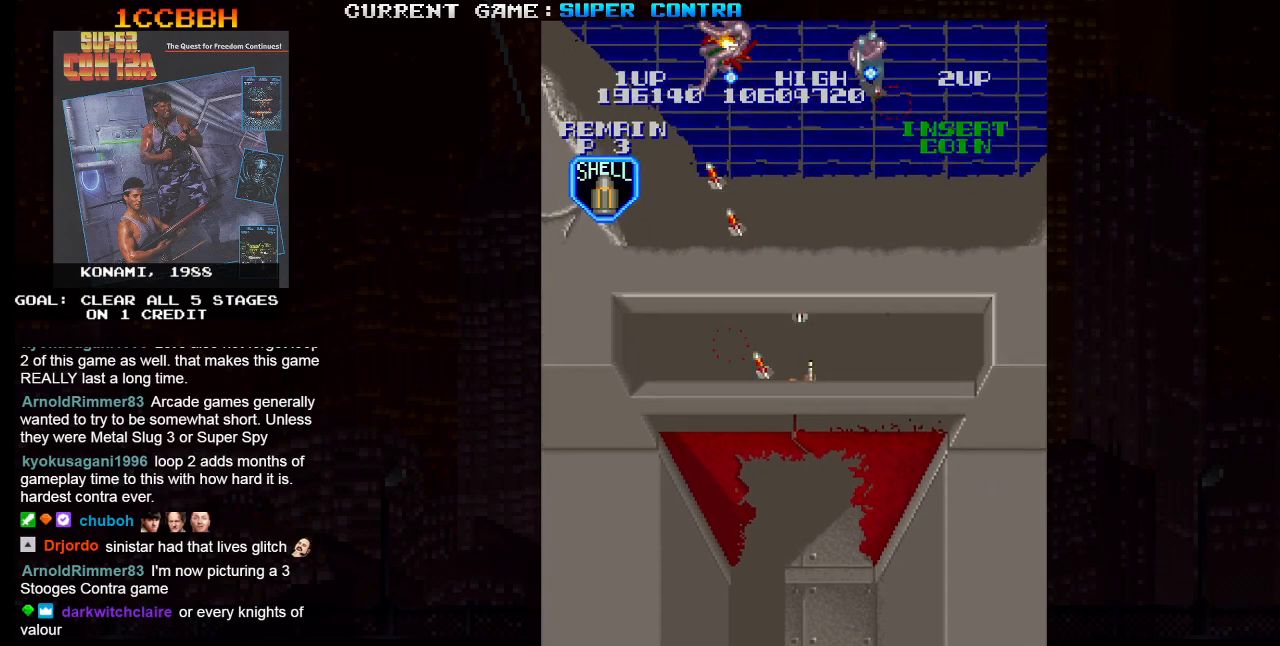
{"buttons": ["SQUARE"], "left_stick": "down", "events": [[17, "left_stick", "up-right"], [150, "left_stick", "up-left"], [233, "left_stick", "up-right"], [367, "left_stick", "center"], [417, "left_stick", "down"]]}
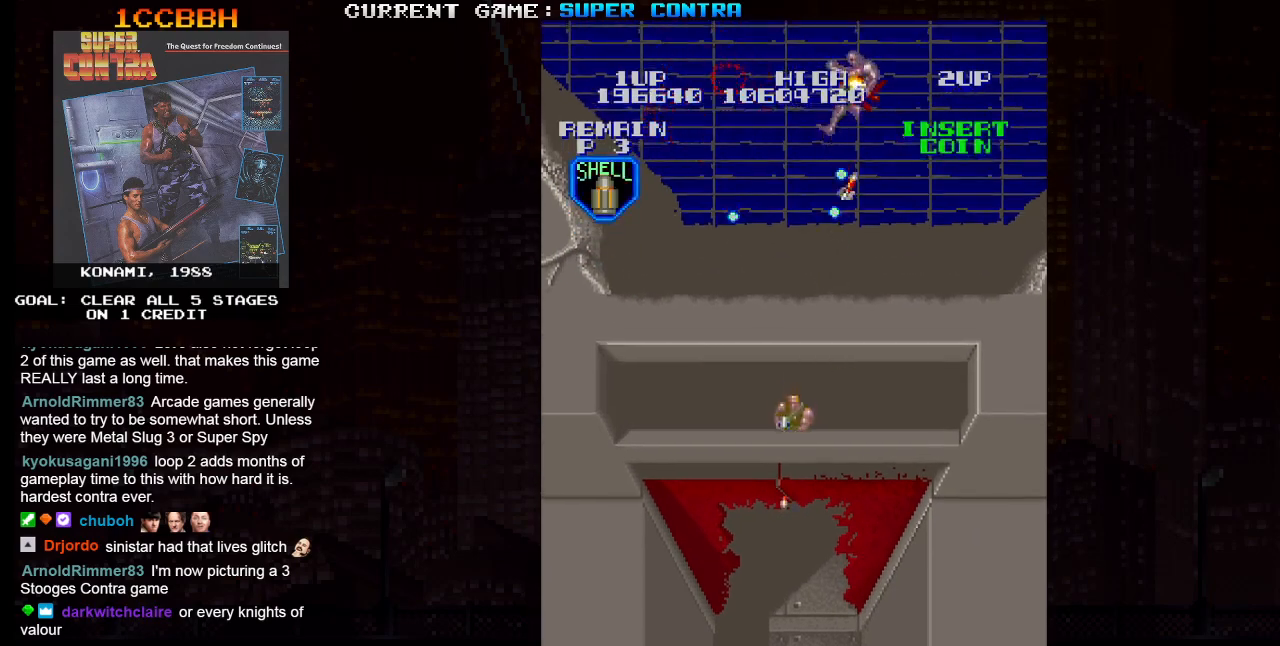
{"buttons": ["SQUARE"], "left_stick": "right", "events": [[383, "left_stick", "right"]]}
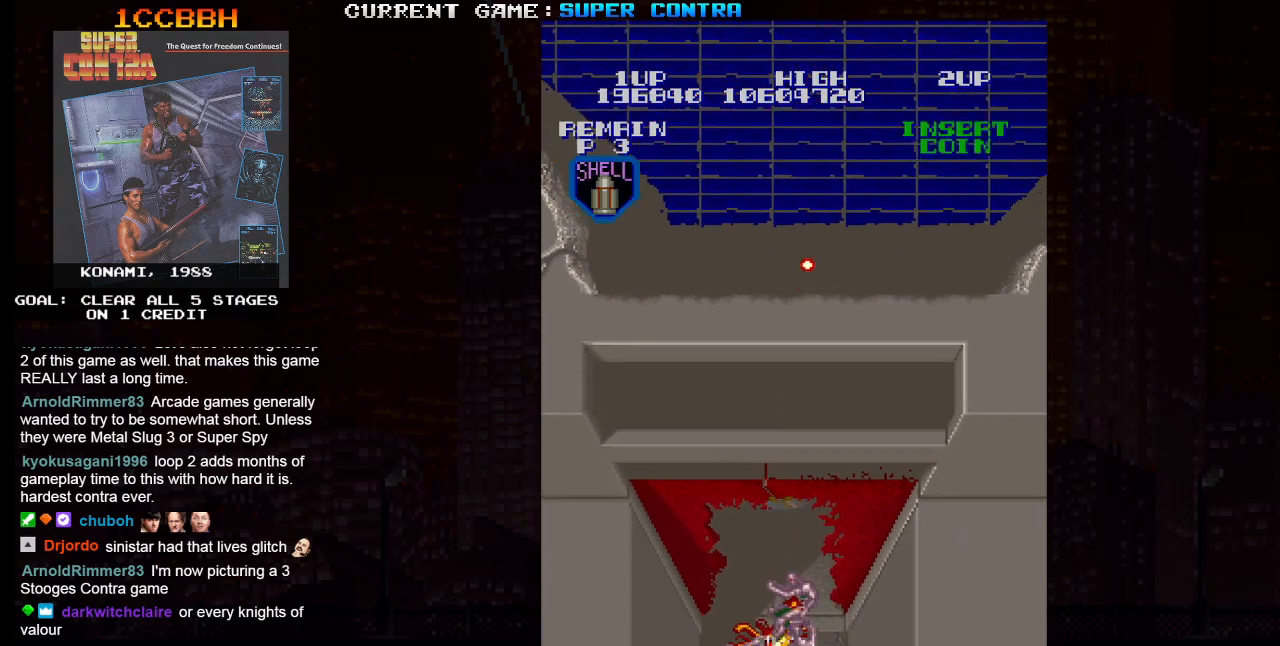
{"buttons": ["SQUARE"], "left_stick": "down", "events": [[17, "left_stick", "down"], [83, "left_stick", "center"], [417, "left_stick", "down"]]}